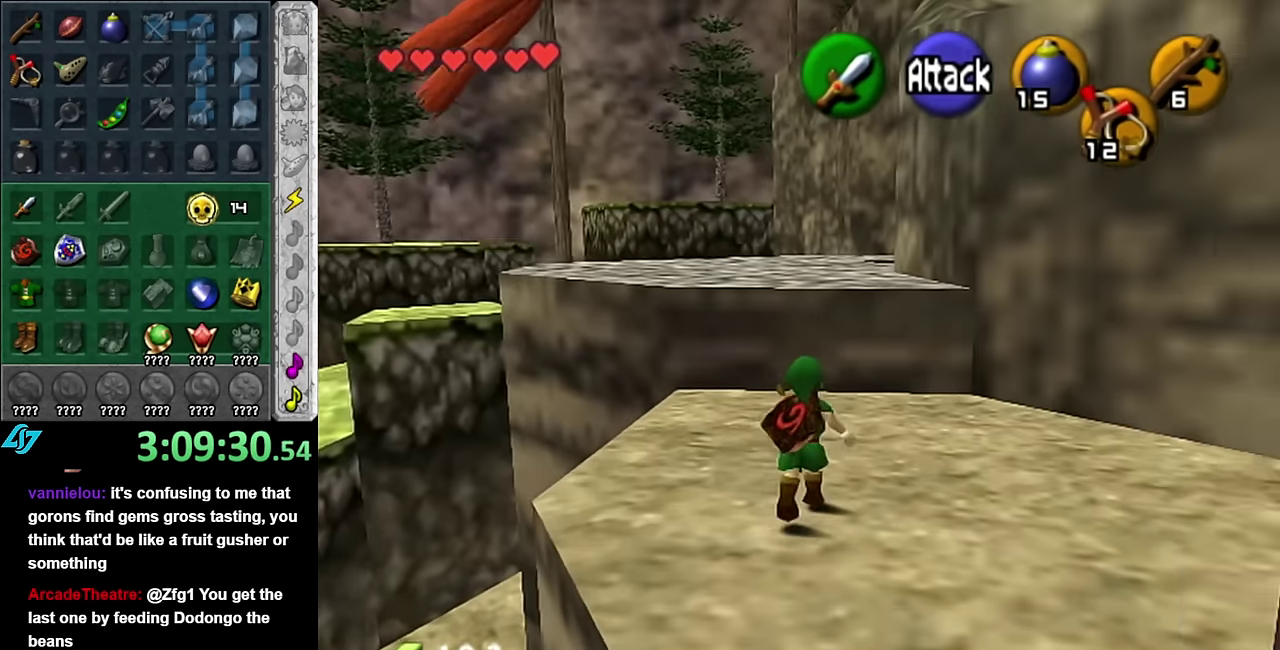
Gameplay with a controller (Nintendo layout); each line is a JSON object with the inputs held at the frame after it. "events" lists button and stick changes between this image and that frame as [ms after this image, input, new state], when the widget could be followed in between. Not read: L3 R2 R3 Y Z other_buttons.
{"buttons": [], "left_stick": "up", "right_stick": "center", "events": []}
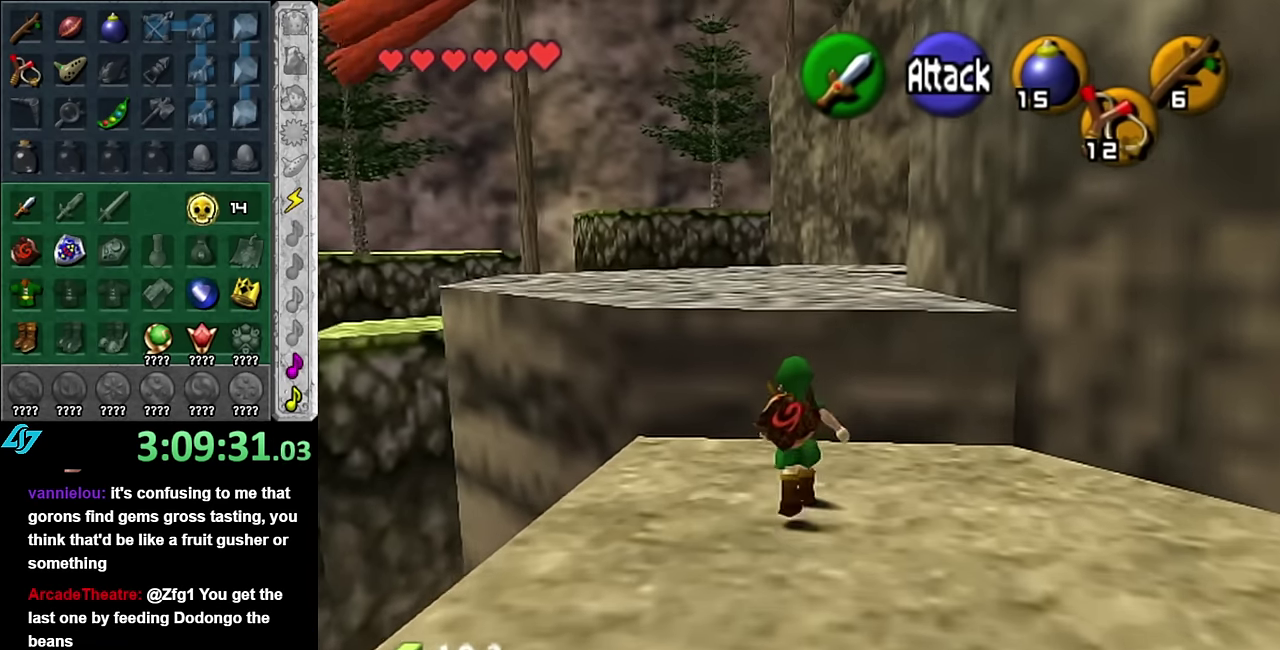
{"buttons": [], "left_stick": "up", "right_stick": "center", "events": [[300, "A", "down"], [450, "A", "up"]]}
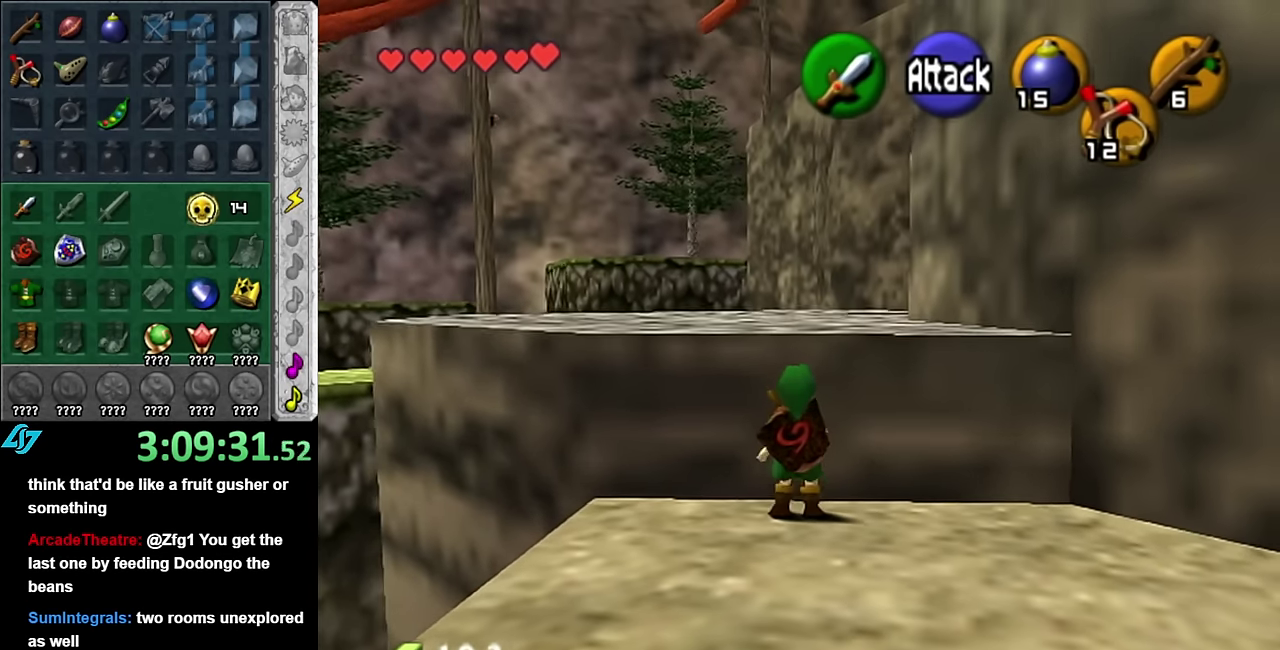
{"buttons": [], "left_stick": "up", "right_stick": "center", "events": []}
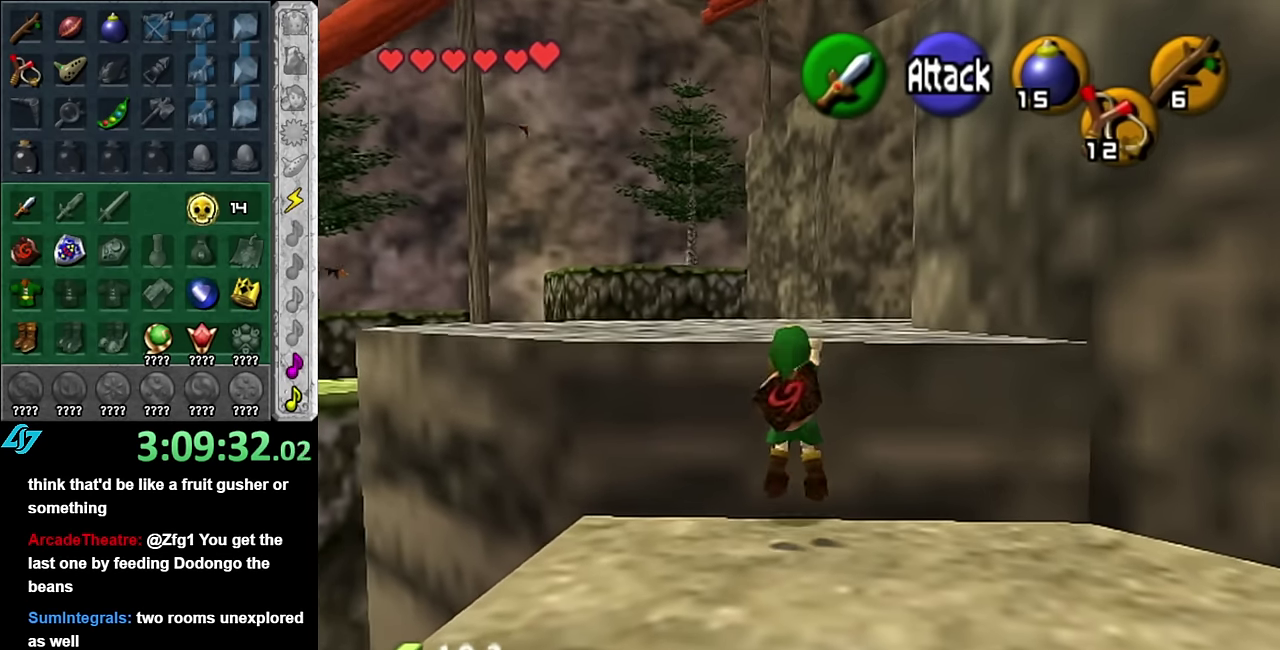
{"buttons": [], "left_stick": "up", "right_stick": "center", "events": []}
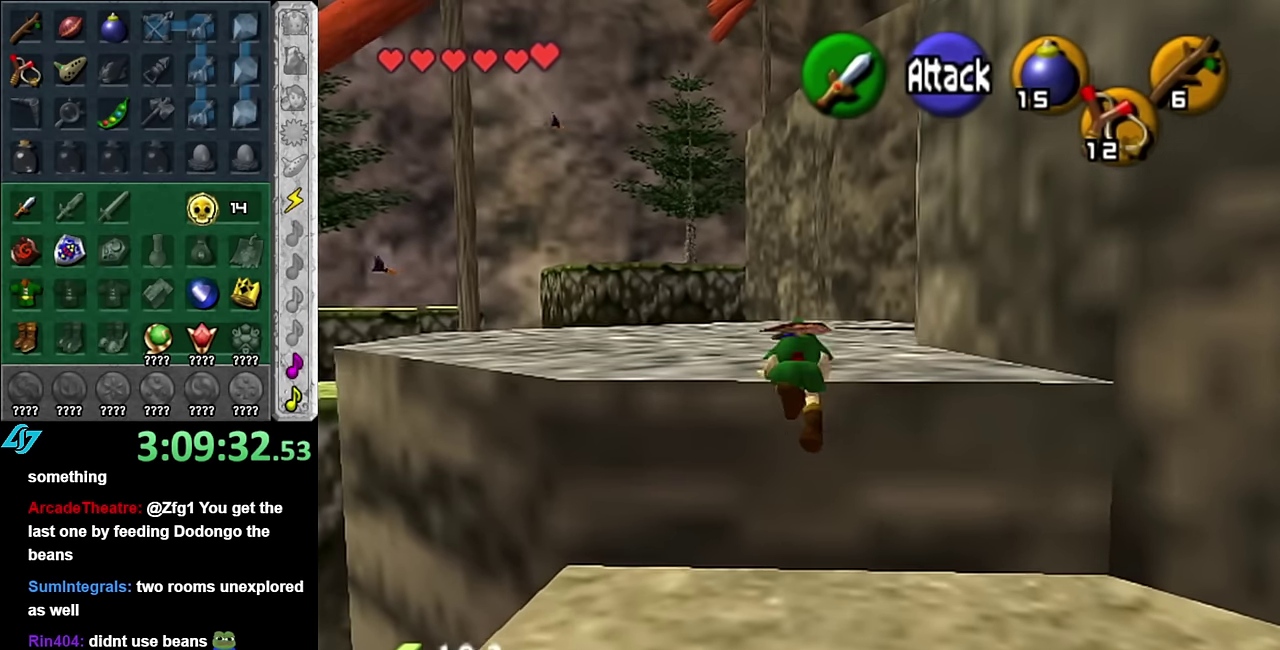
{"buttons": [], "left_stick": "up", "right_stick": "center", "events": []}
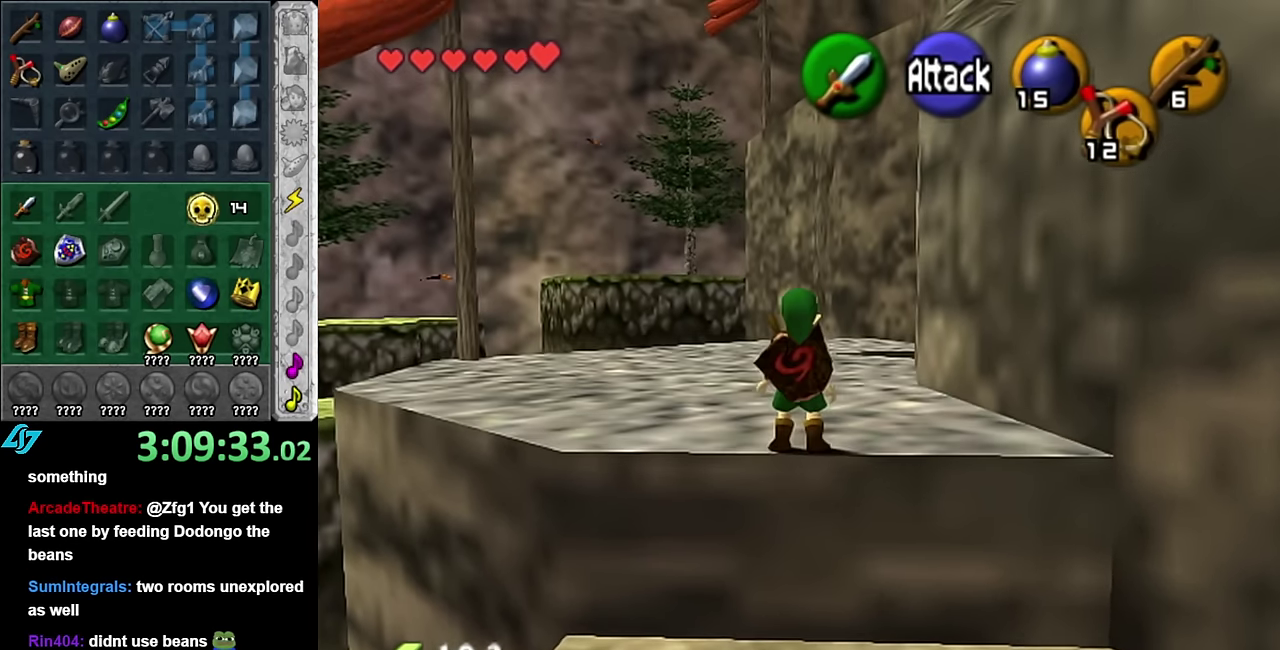
{"buttons": [], "left_stick": "up", "right_stick": "center", "events": [[167, "A", "down"], [417, "A", "up"]]}
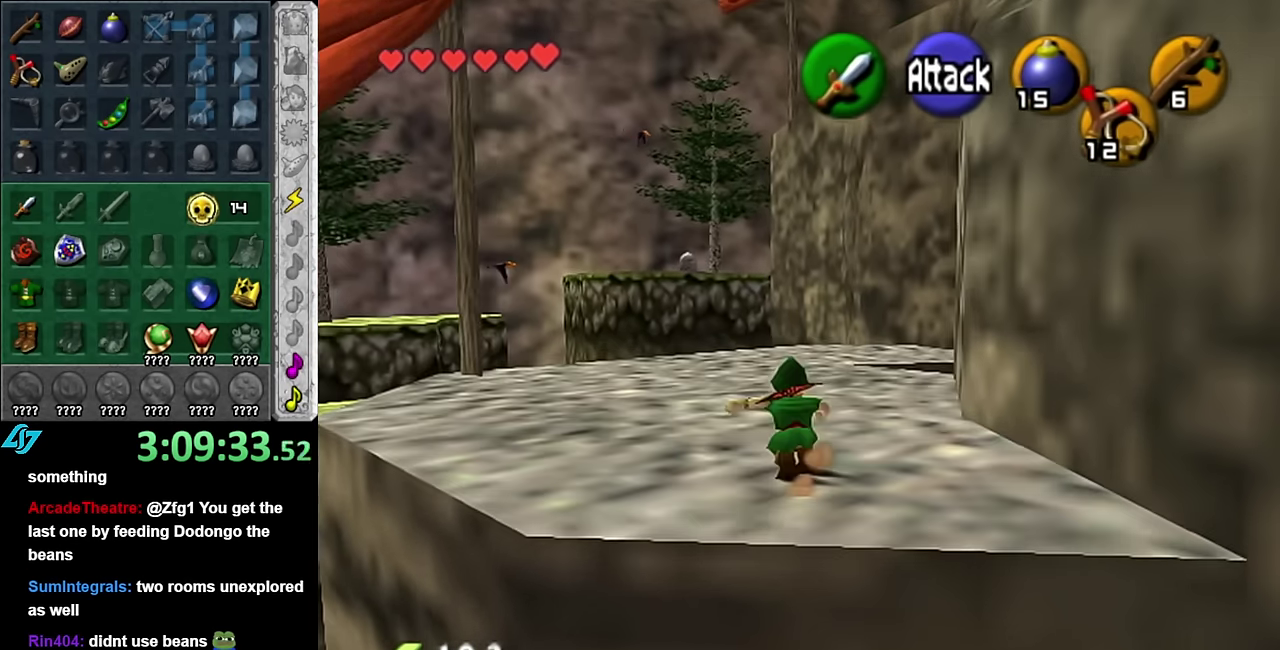
{"buttons": [], "left_stick": "up-right", "right_stick": "center", "events": [[450, "left_stick", "up-right"]]}
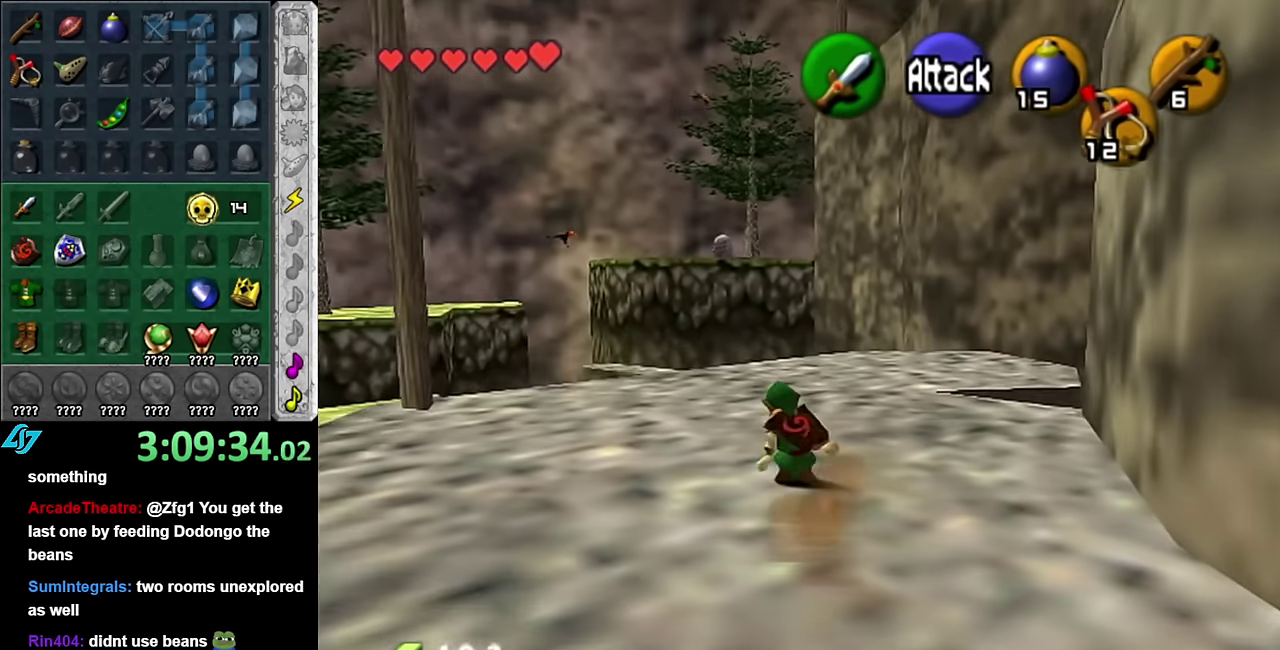
{"buttons": ["L1"], "left_stick": "down-left", "right_stick": "center", "events": [[84, "left_stick", "down-right"], [134, "L1", "down"], [167, "left_stick", "center"], [366, "left_stick", "down-left"]]}
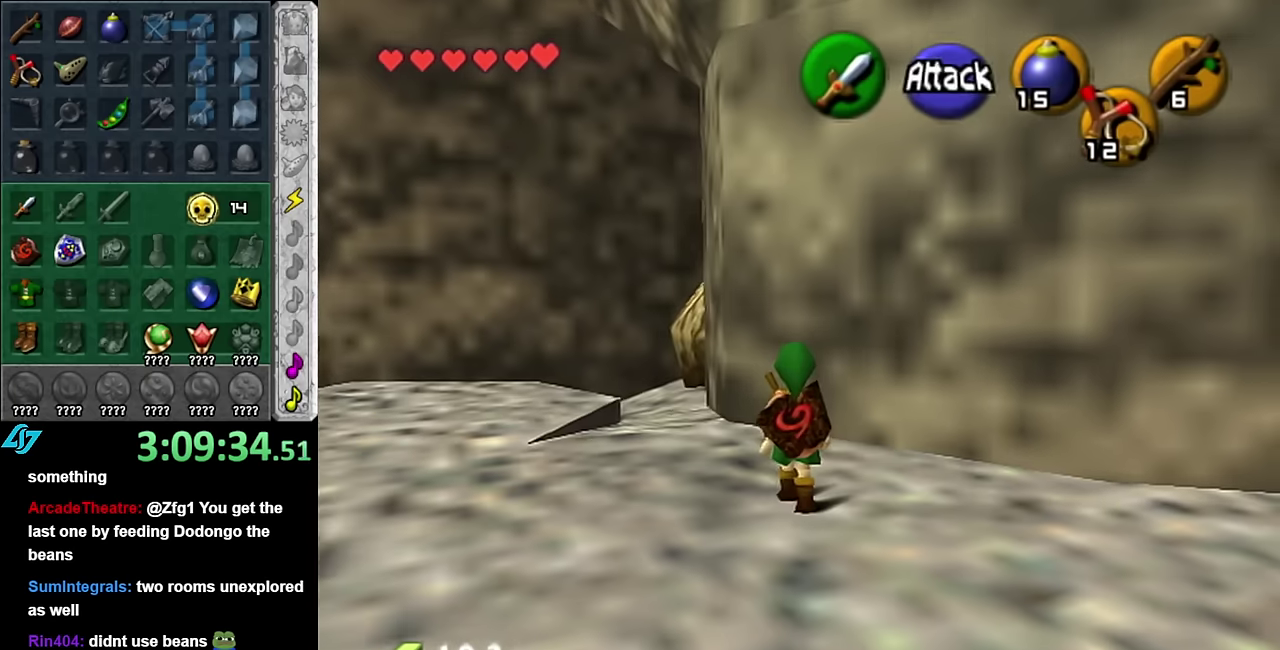
{"buttons": [], "left_stick": "up-left", "right_stick": "center", "events": [[66, "left_stick", "left"], [416, "left_stick", "up-left"], [483, "L1", "up"]]}
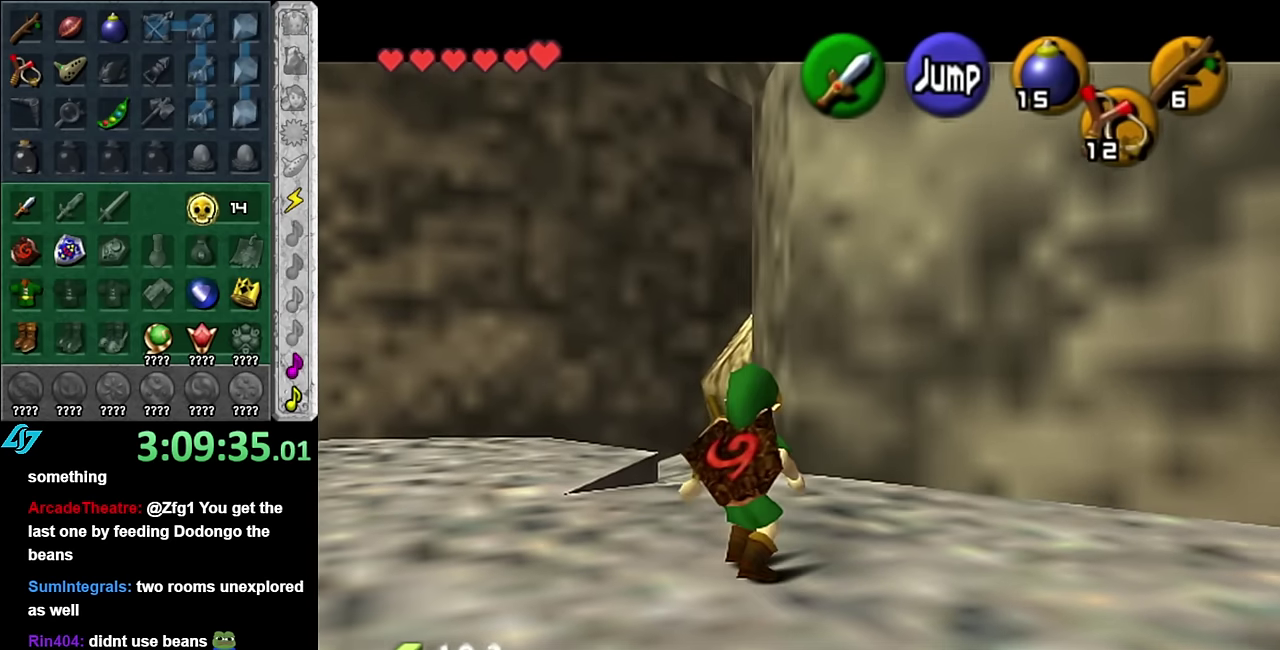
{"buttons": [], "left_stick": "up", "right_stick": "center", "events": [[166, "left_stick", "up"]]}
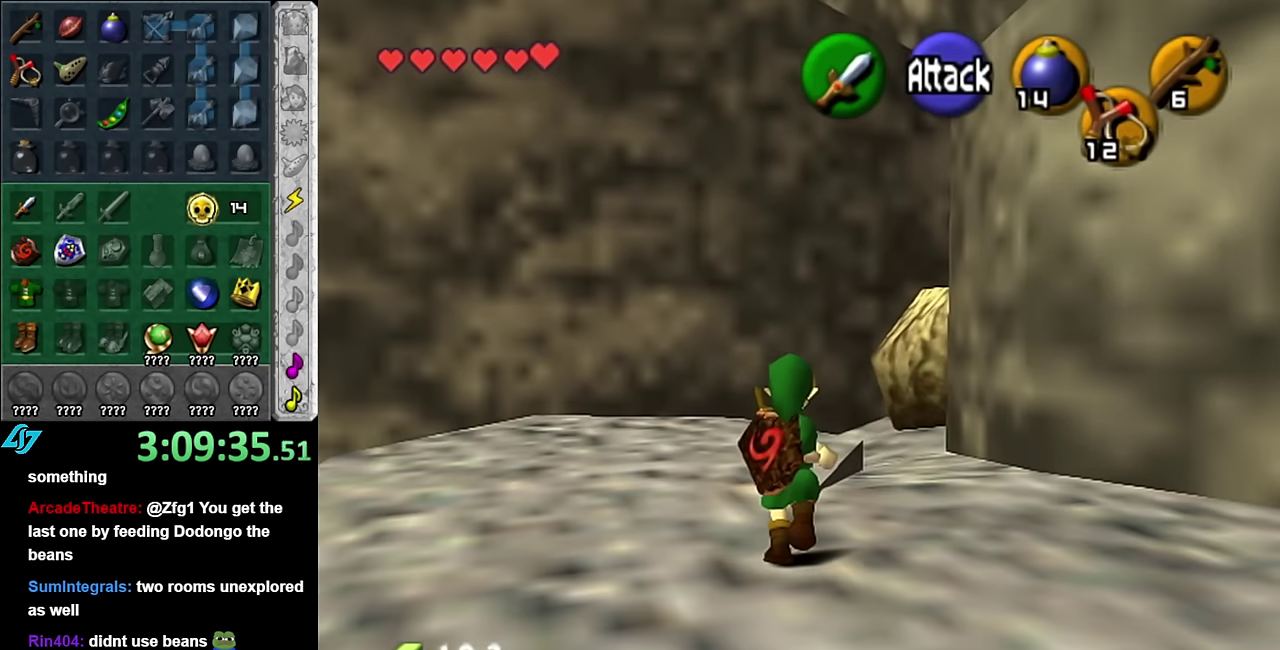
{"buttons": [], "left_stick": "up", "right_stick": "center", "events": []}
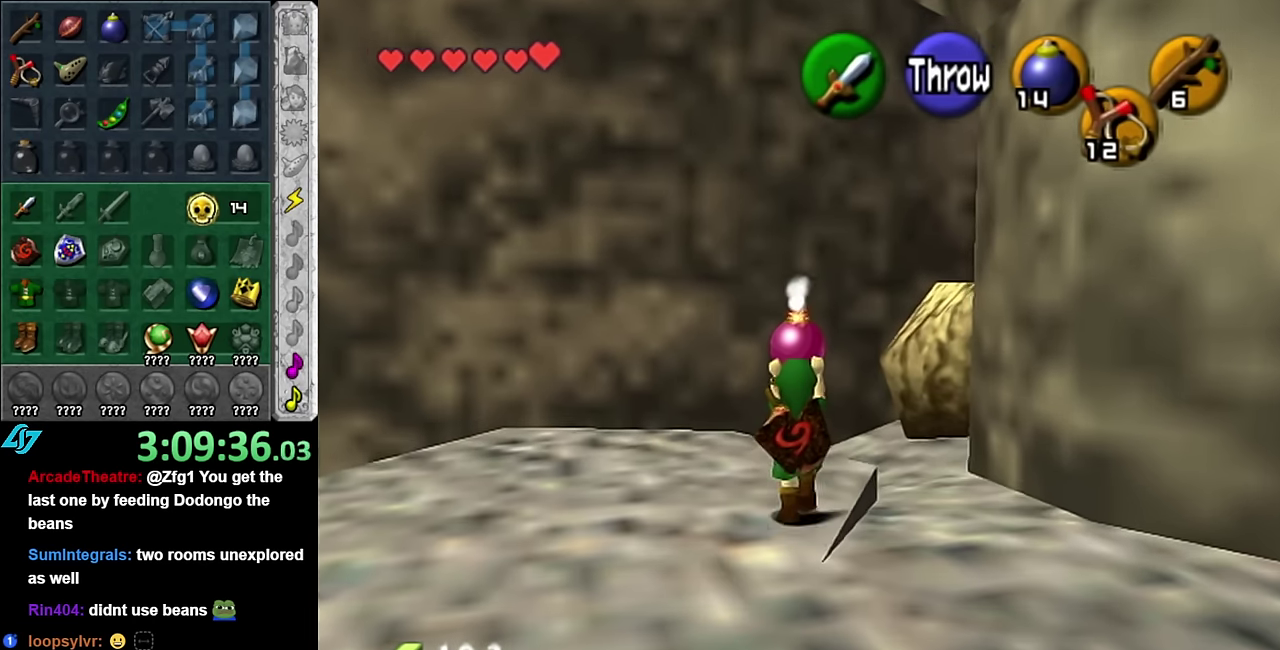
{"buttons": ["L1"], "left_stick": "center", "right_stick": "center", "events": [[133, "left_stick", "up-right"], [316, "L1", "down"], [383, "left_stick", "center"]]}
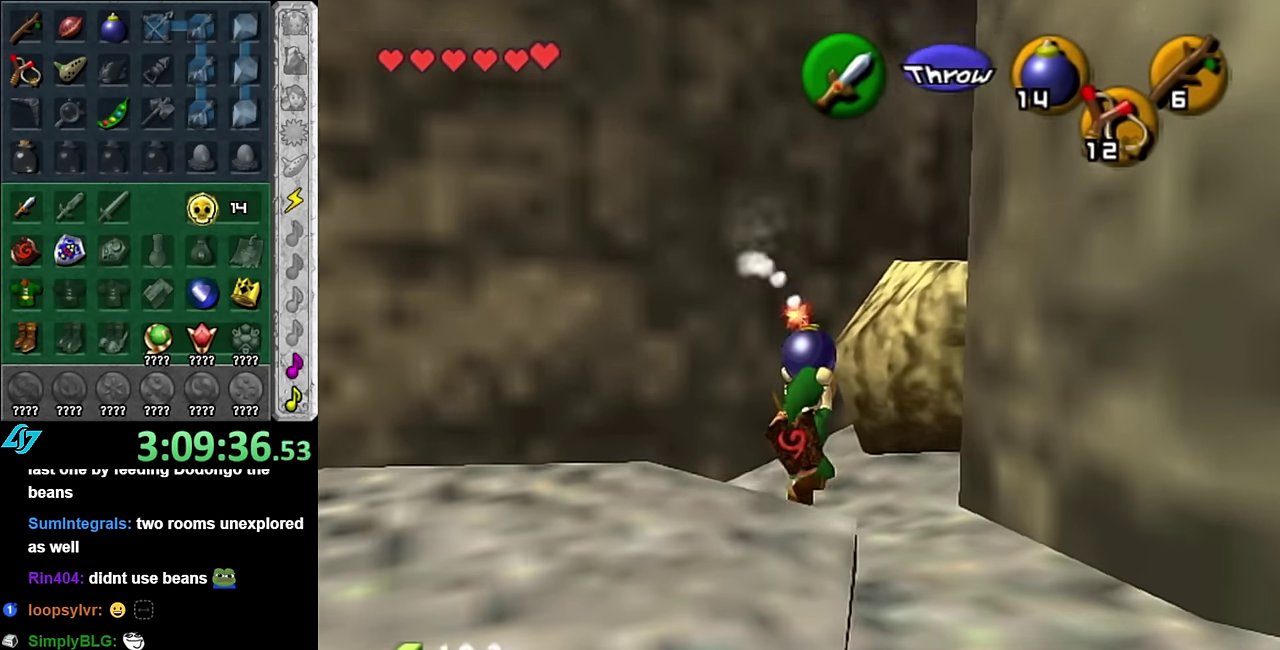
{"buttons": [], "left_stick": "up", "right_stick": "center", "events": [[50, "L1", "up"], [316, "left_stick", "up"]]}
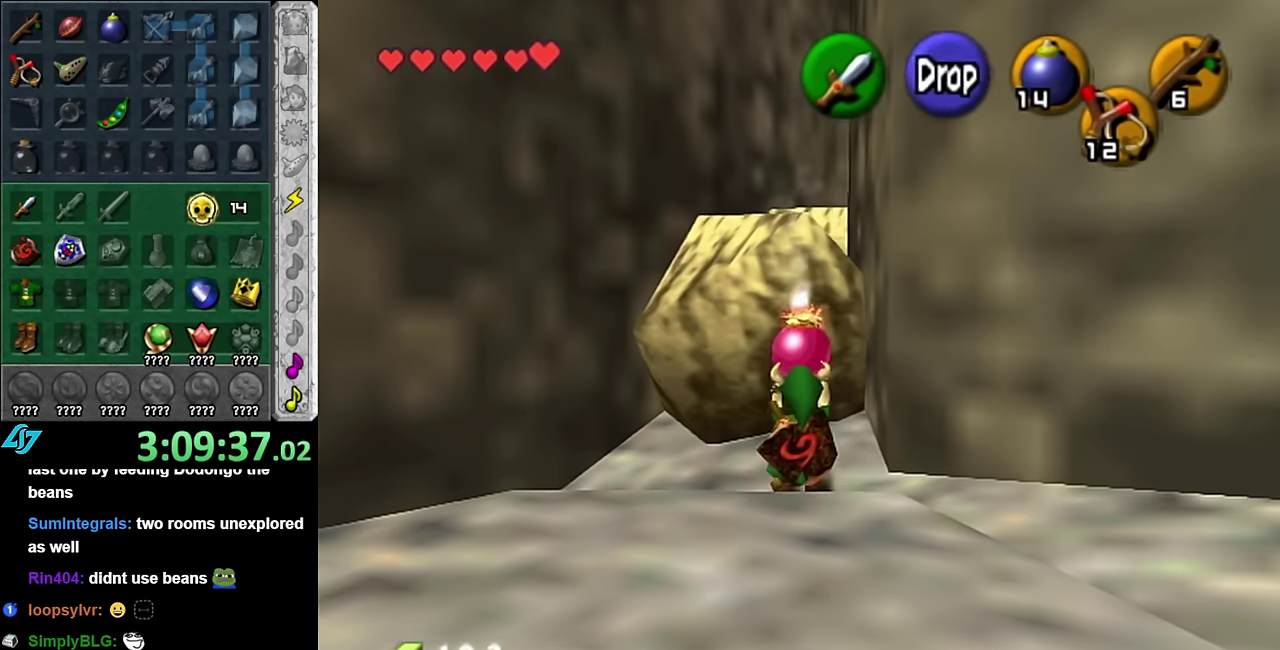
{"buttons": ["R1"], "left_stick": "center", "right_stick": "center", "events": [[350, "left_stick", "center"], [383, "R1", "down"]]}
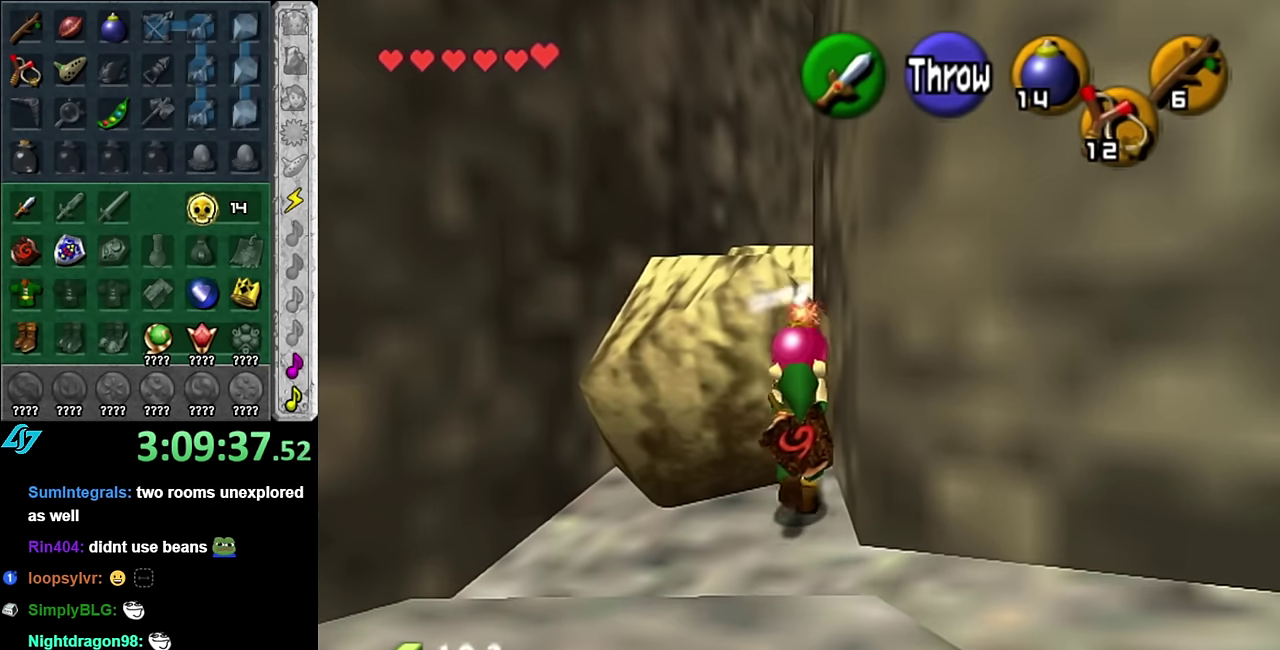
{"buttons": [], "left_stick": "down", "right_stick": "center", "events": [[16, "R1", "up"], [233, "left_stick", "down"]]}
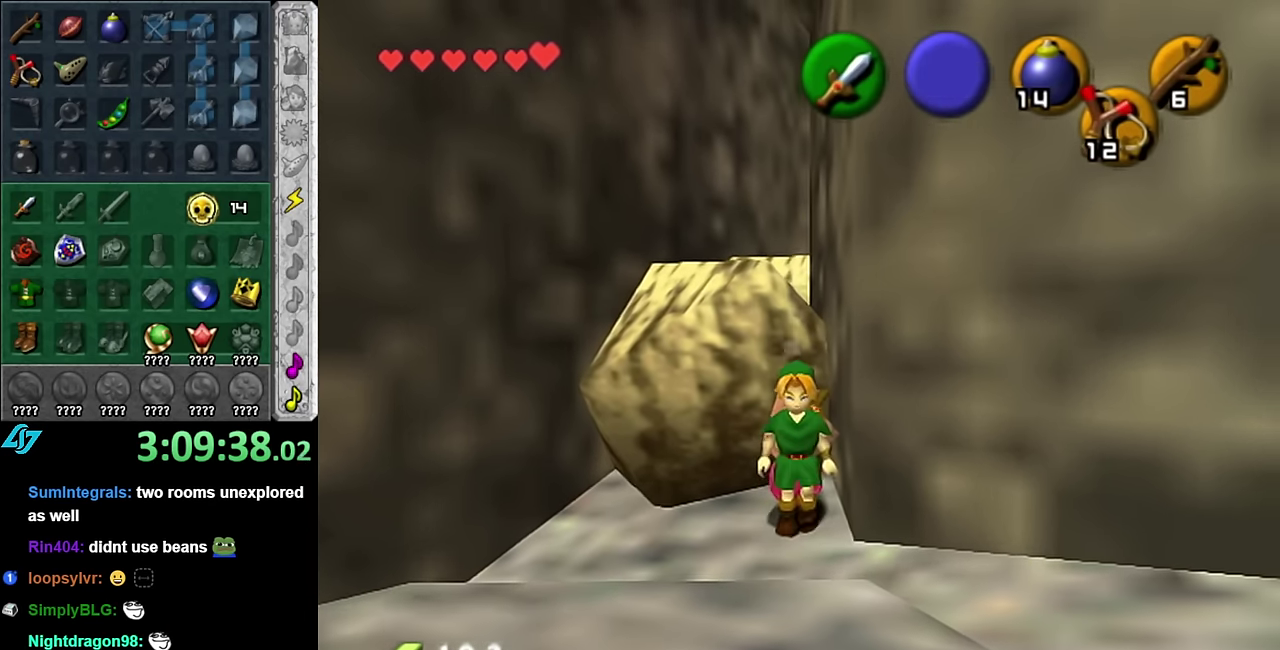
{"buttons": [], "left_stick": "up", "right_stick": "center", "events": [[166, "left_stick", "up"]]}
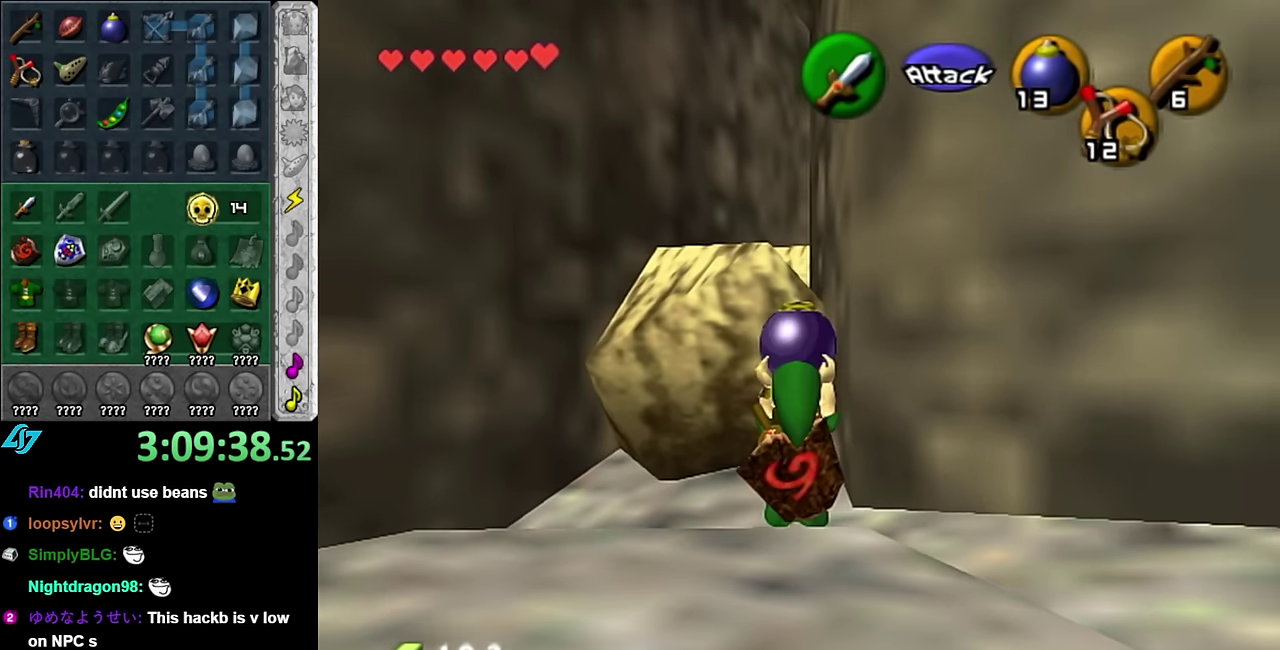
{"buttons": [], "left_stick": "down", "right_stick": "center", "events": [[16, "left_stick", "center"], [200, "left_stick", "down"]]}
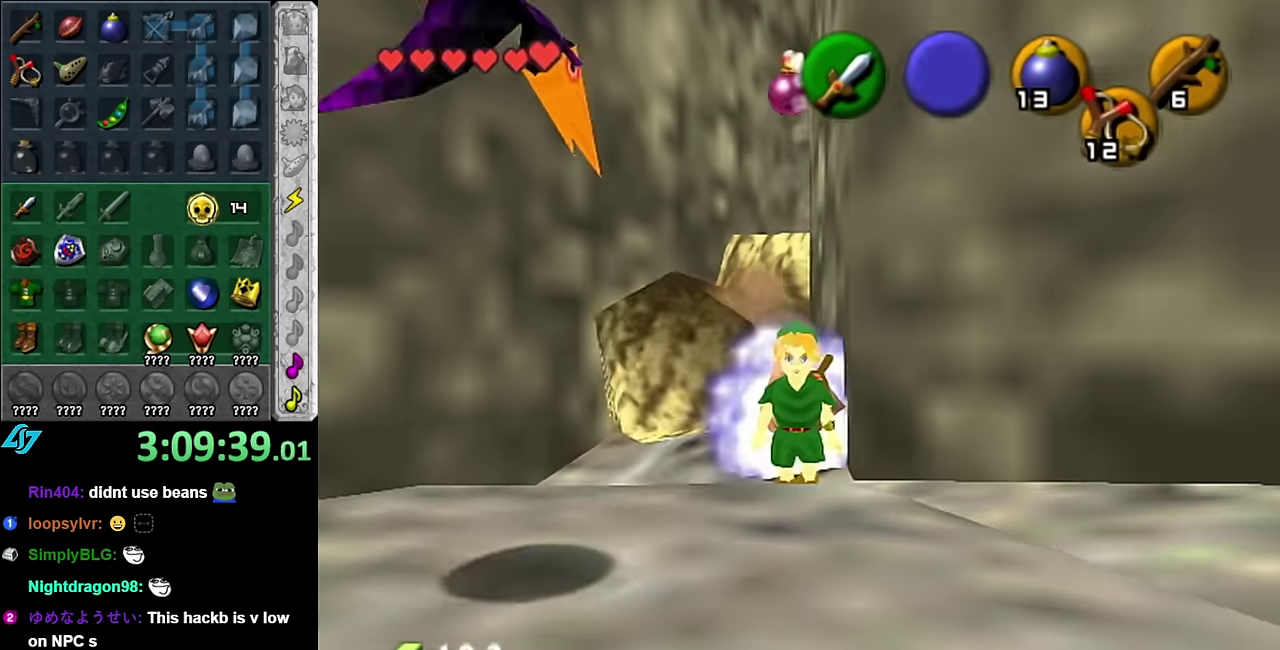
{"buttons": [], "left_stick": "center", "right_stick": "center", "events": [[166, "left_stick", "center"]]}
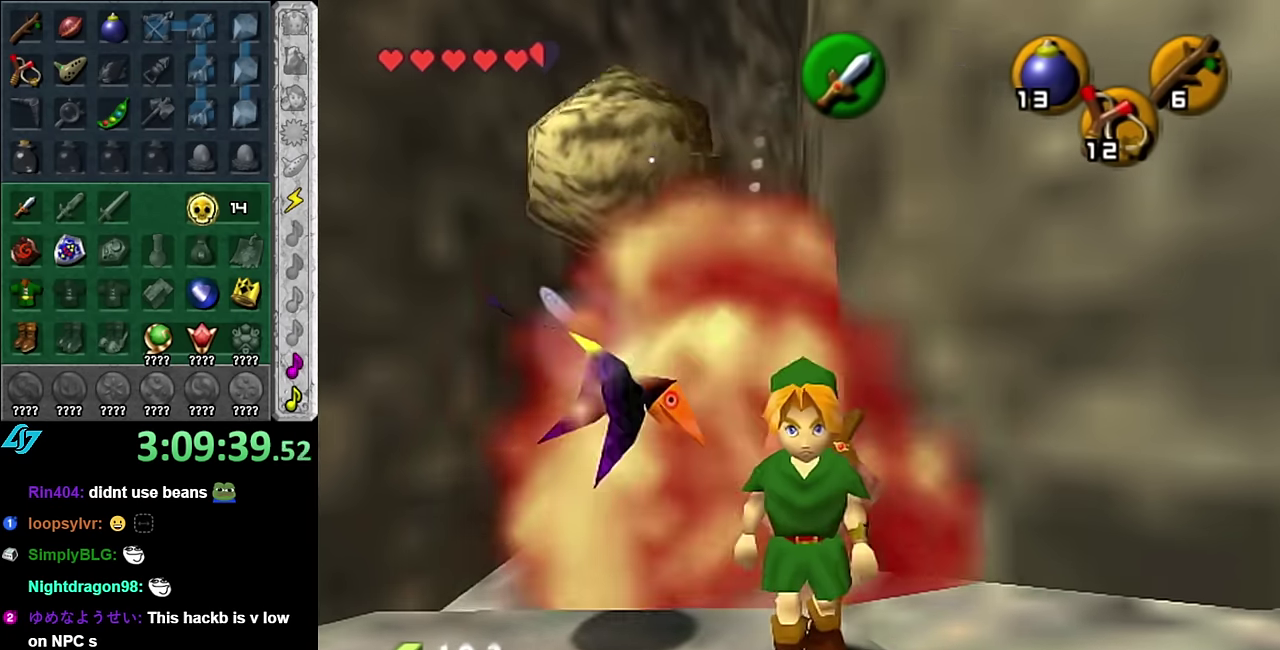
{"buttons": ["B"], "left_stick": "up", "right_stick": "center", "events": [[50, "left_stick", "down"], [200, "left_stick", "down-left"], [266, "left_stick", "up-left"], [350, "left_stick", "up"], [450, "B", "down"]]}
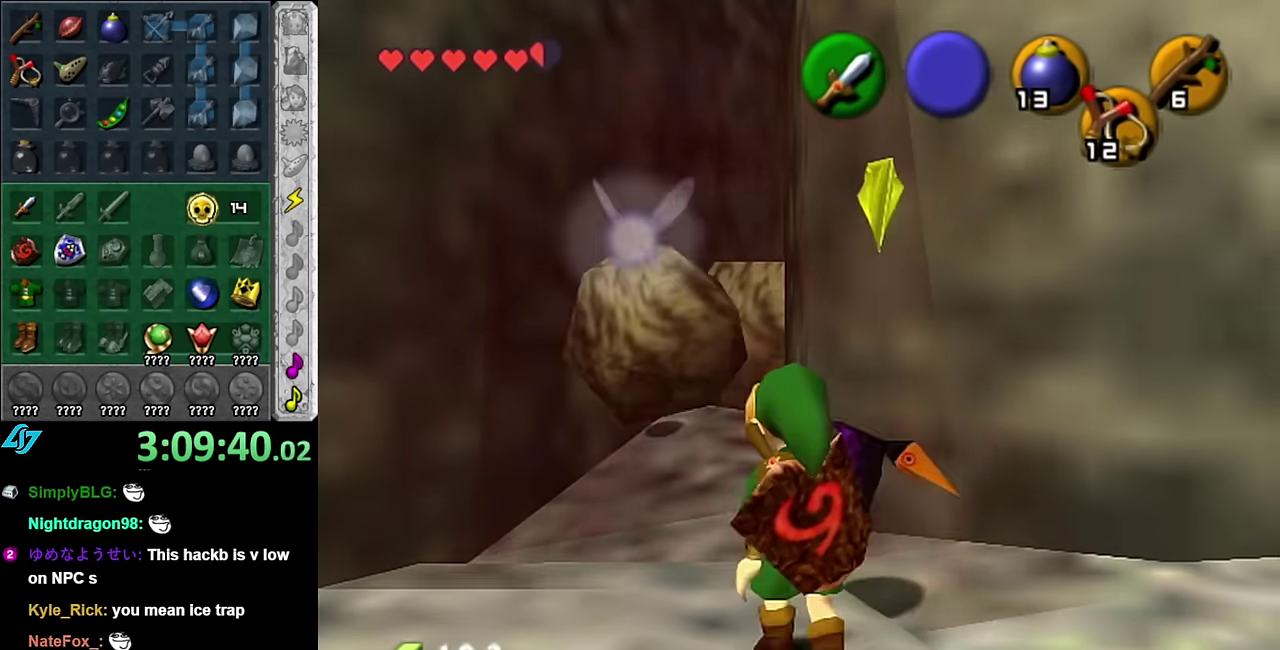
{"buttons": [], "left_stick": "center", "right_stick": "center", "events": [[66, "B", "up"], [133, "B", "down"], [233, "left_stick", "center"], [266, "B", "up"]]}
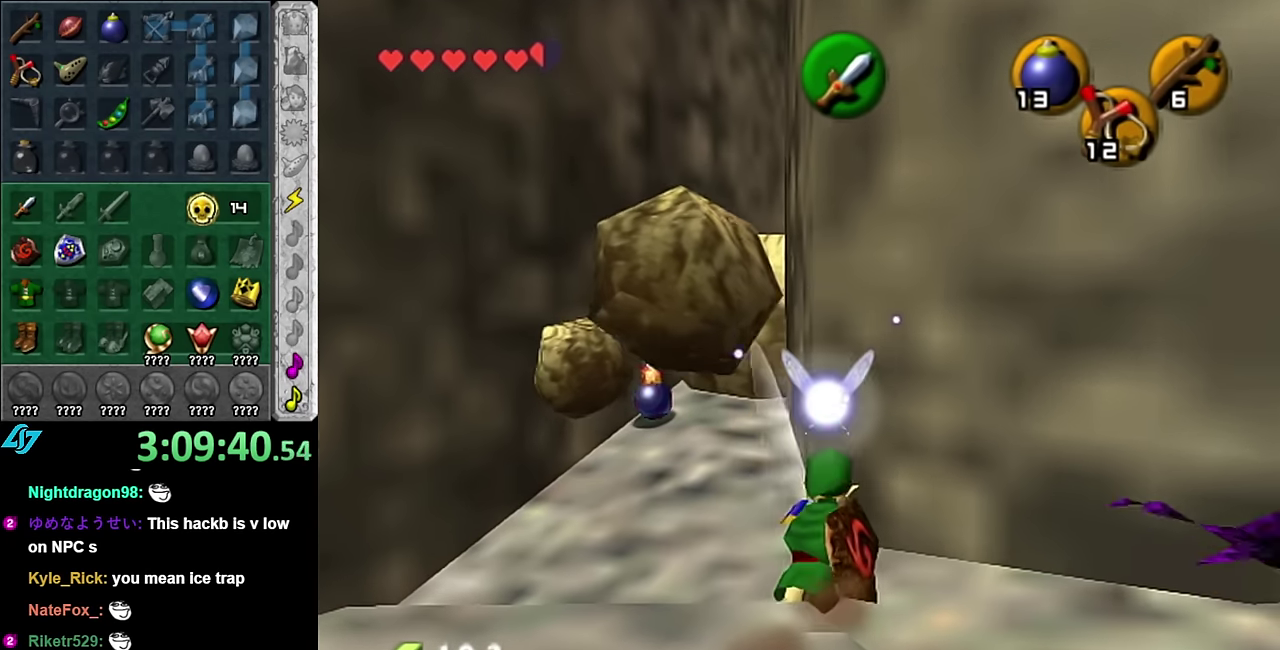
{"buttons": [], "left_stick": "center", "right_stick": "center", "events": [[50, "left_stick", "up"], [133, "left_stick", "up-left"], [300, "left_stick", "center"]]}
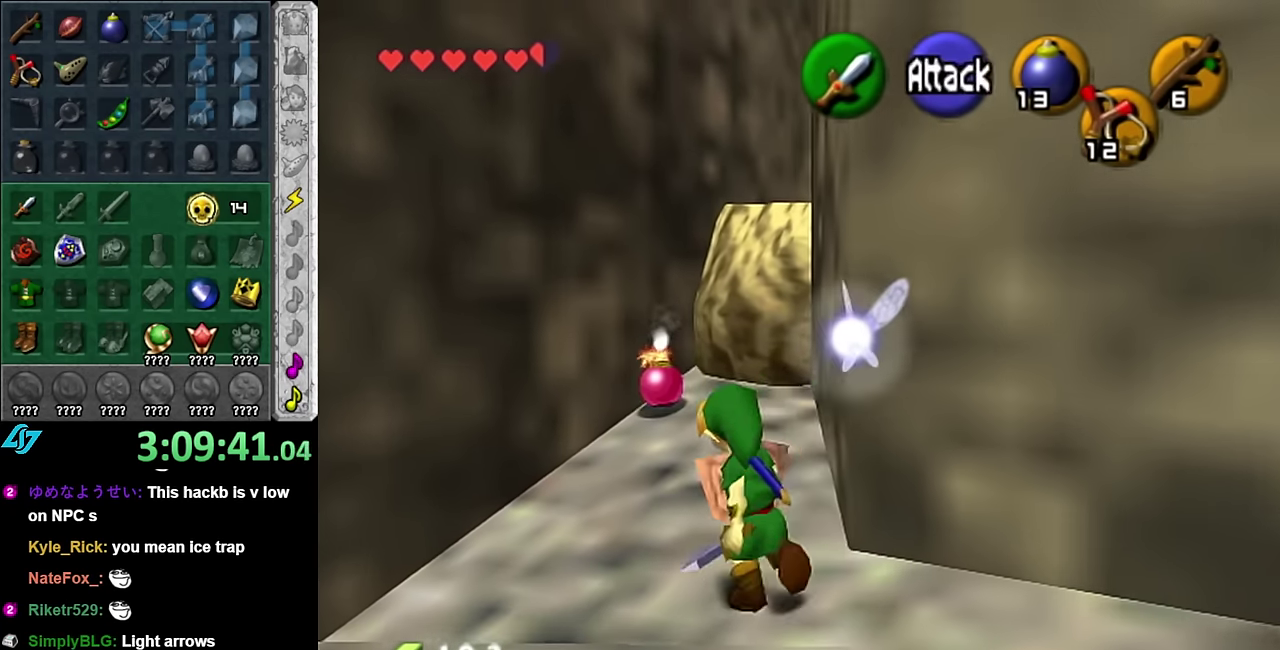
{"buttons": [], "left_stick": "down", "right_stick": "center", "events": [[350, "left_stick", "down"]]}
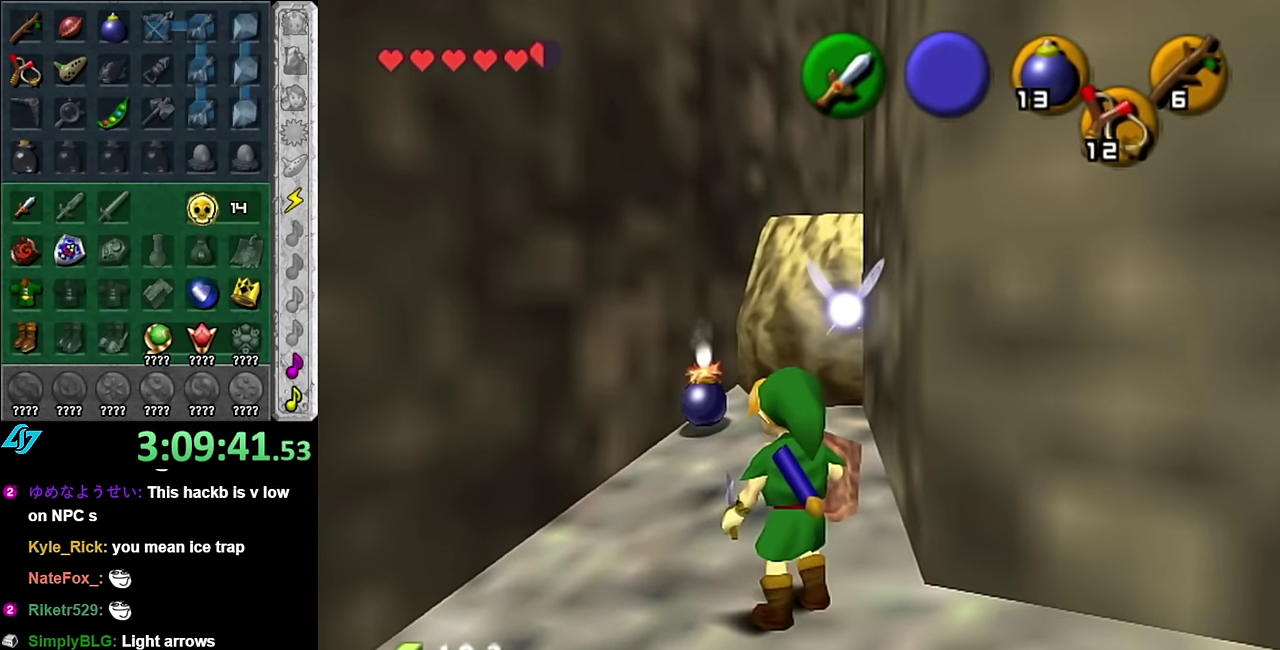
{"buttons": [], "left_stick": "up", "right_stick": "center", "events": [[83, "left_stick", "center"], [416, "left_stick", "up"]]}
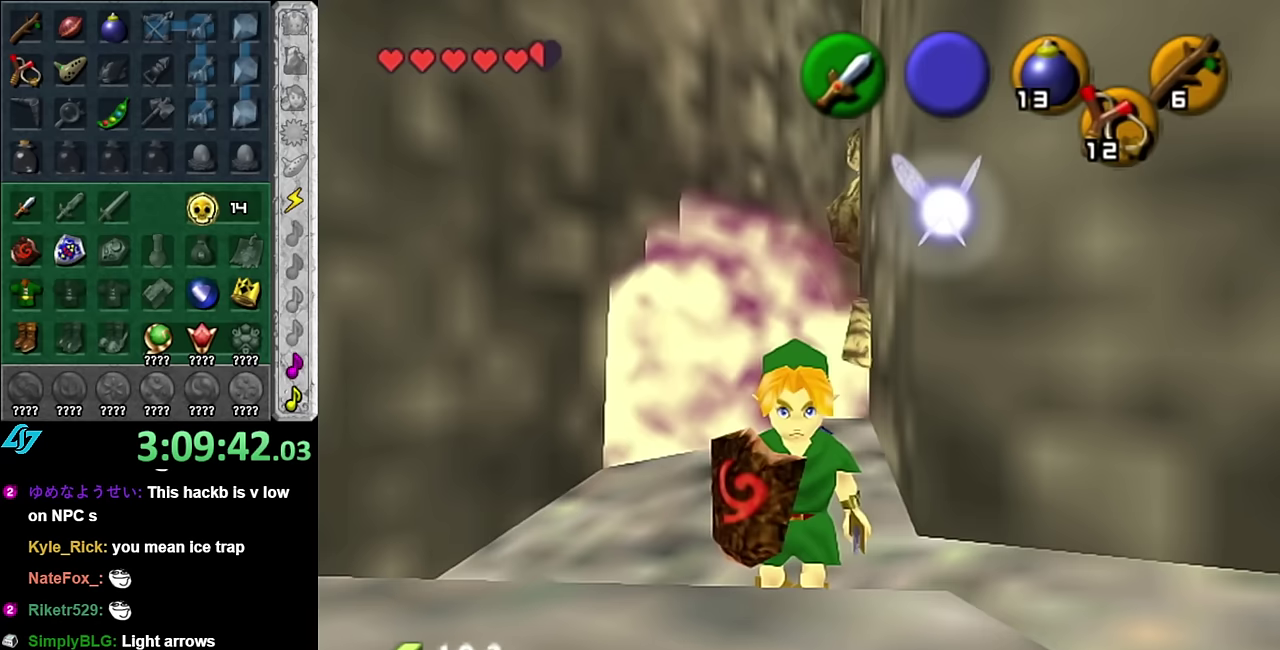
{"buttons": [], "left_stick": "up", "right_stick": "center", "events": [[83, "A", "down"], [233, "A", "up"]]}
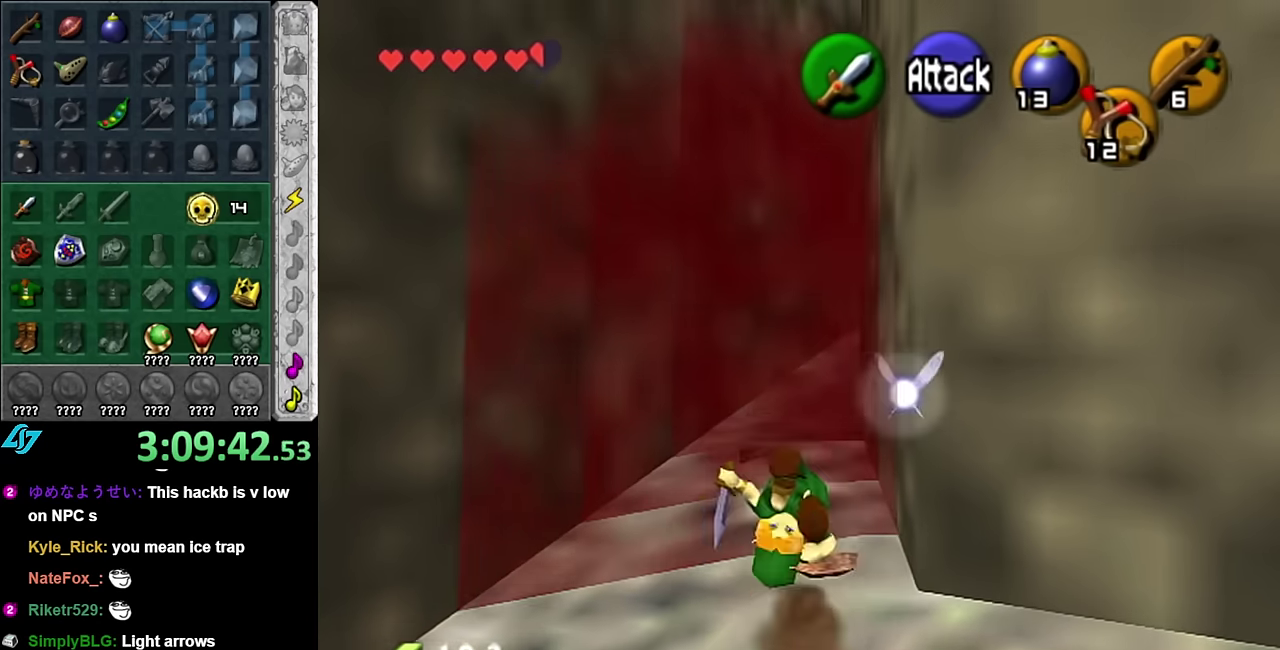
{"buttons": ["L1"], "left_stick": "up-right", "right_stick": "center", "events": [[200, "left_stick", "up-right"], [333, "A", "down"], [417, "L1", "down"], [483, "A", "up"]]}
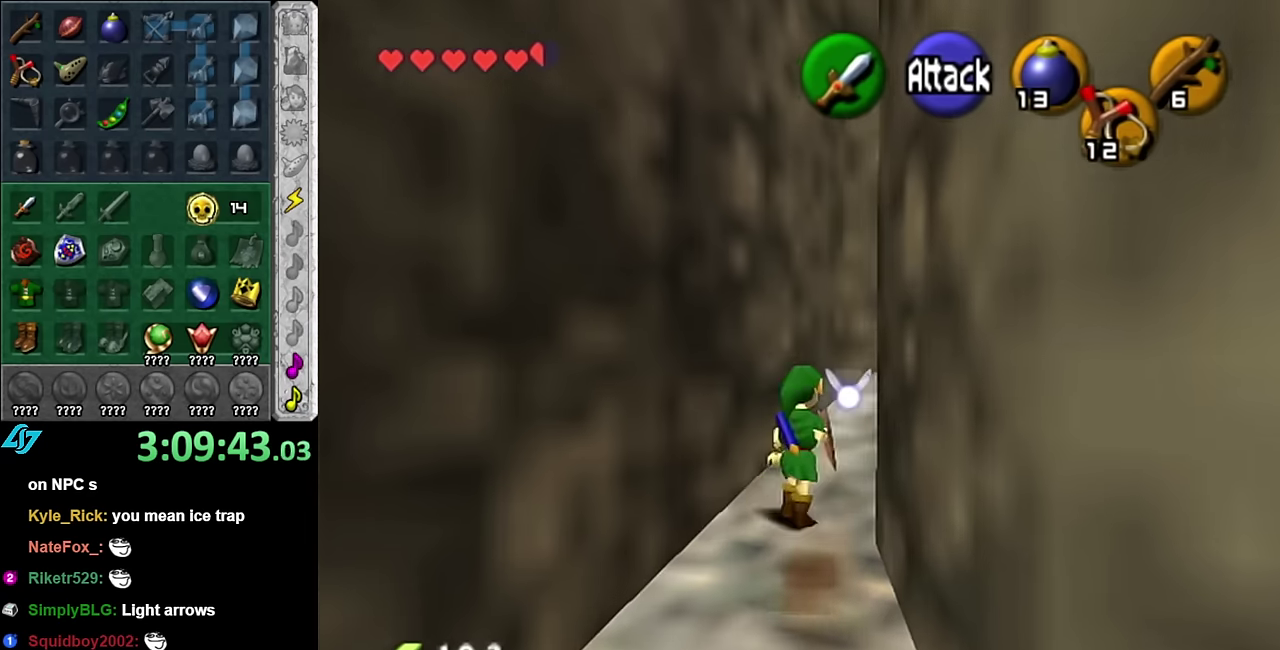
{"buttons": [], "left_stick": "up-right", "right_stick": "center", "events": [[17, "left_stick", "up"], [133, "L1", "up"], [450, "left_stick", "up-right"]]}
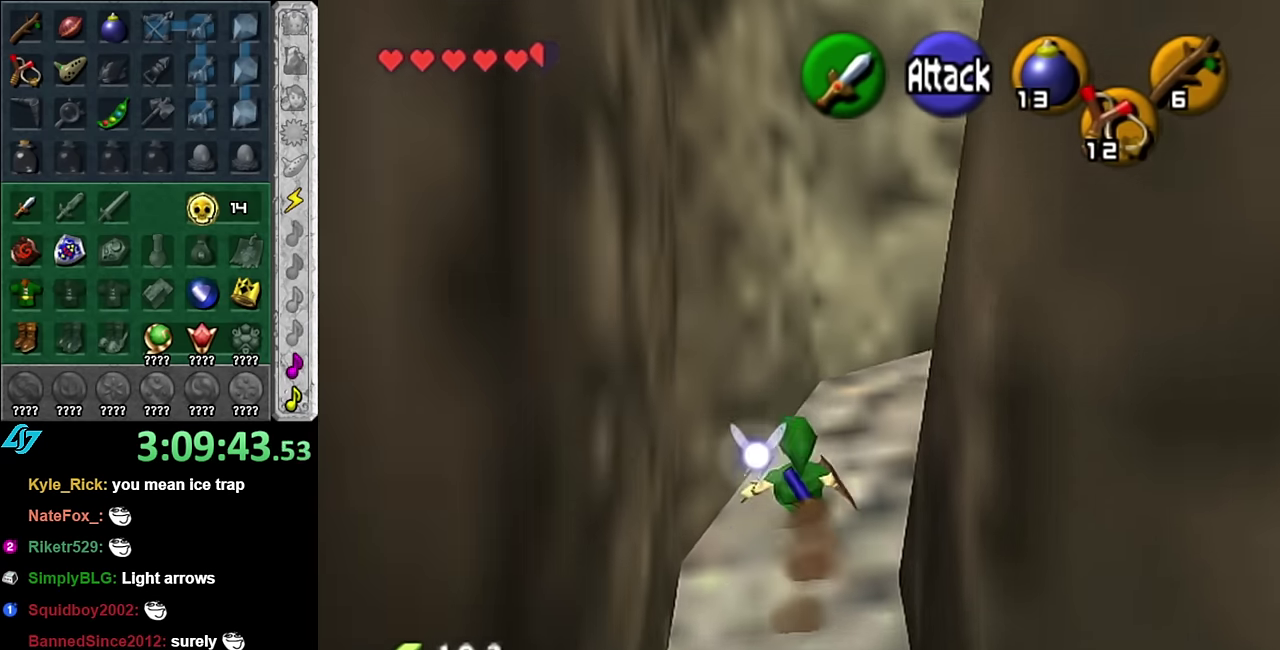
{"buttons": [], "left_stick": "up-right", "right_stick": "center", "events": [[100, "A", "down"], [233, "L1", "down"], [267, "A", "up"], [483, "L1", "up"]]}
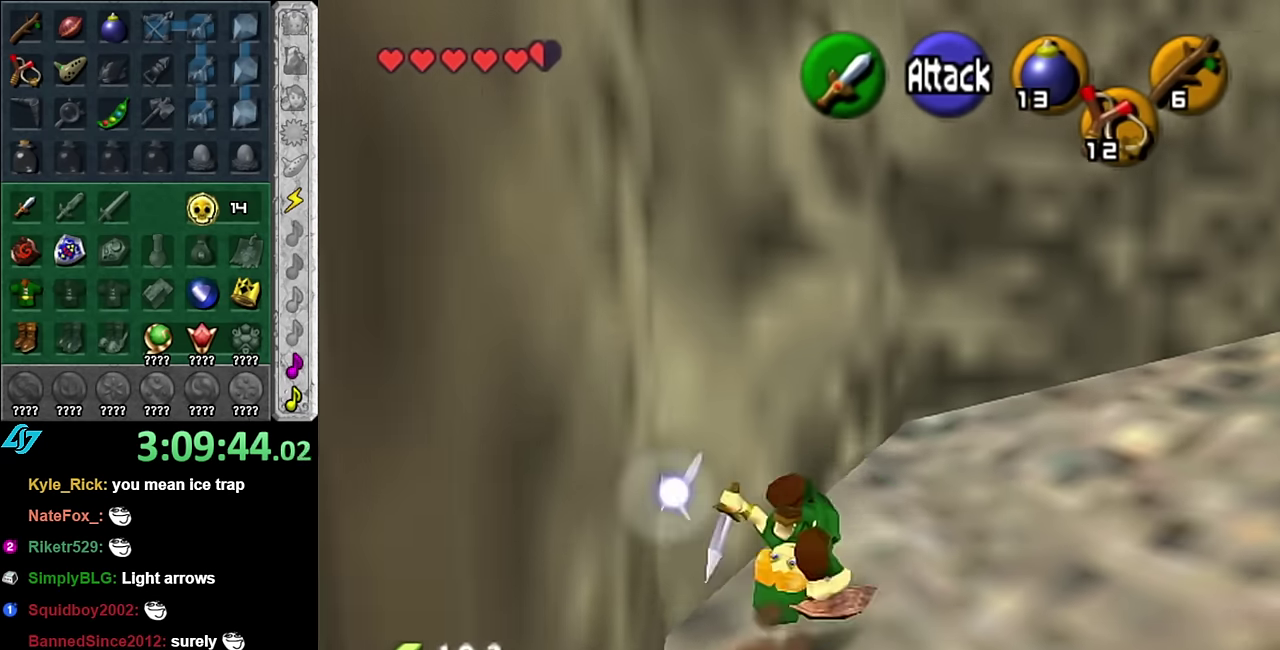
{"buttons": ["A"], "left_stick": "up-right", "right_stick": "center", "events": [[50, "left_stick", "up"], [200, "left_stick", "up-right"], [350, "left_stick", "right"], [417, "A", "down"], [483, "left_stick", "up-right"]]}
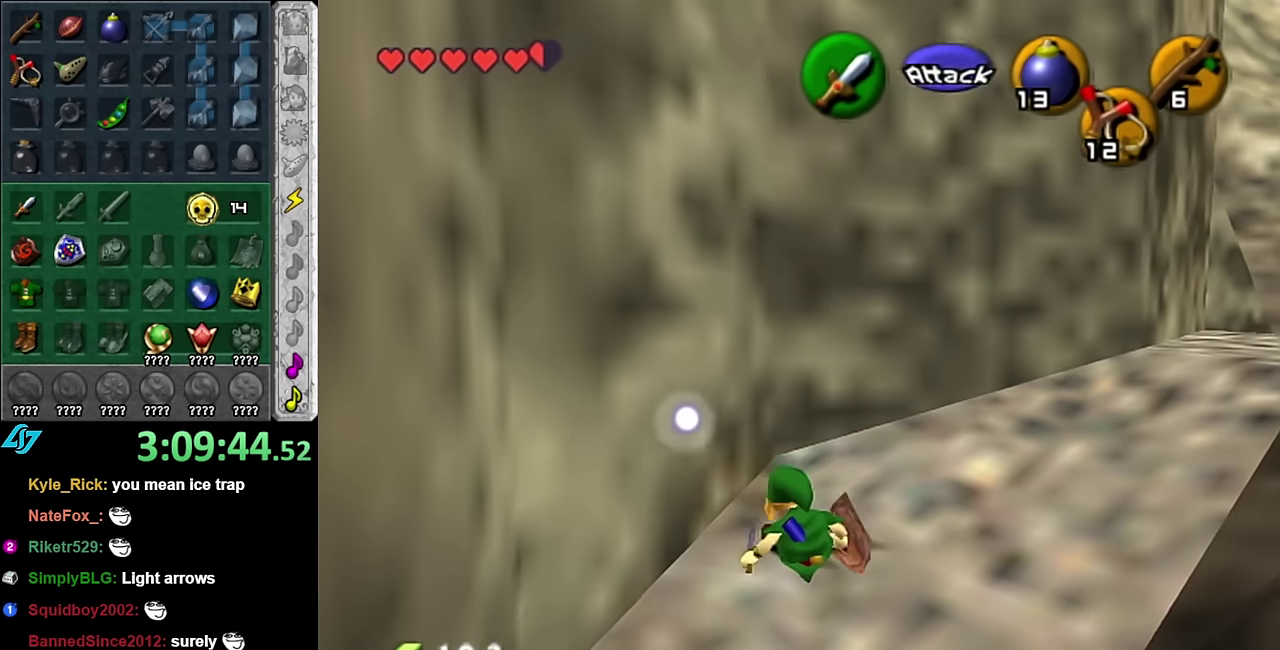
{"buttons": [], "left_stick": "up-right", "right_stick": "center", "events": [[17, "L1", "down"], [100, "A", "up"], [267, "L1", "up"]]}
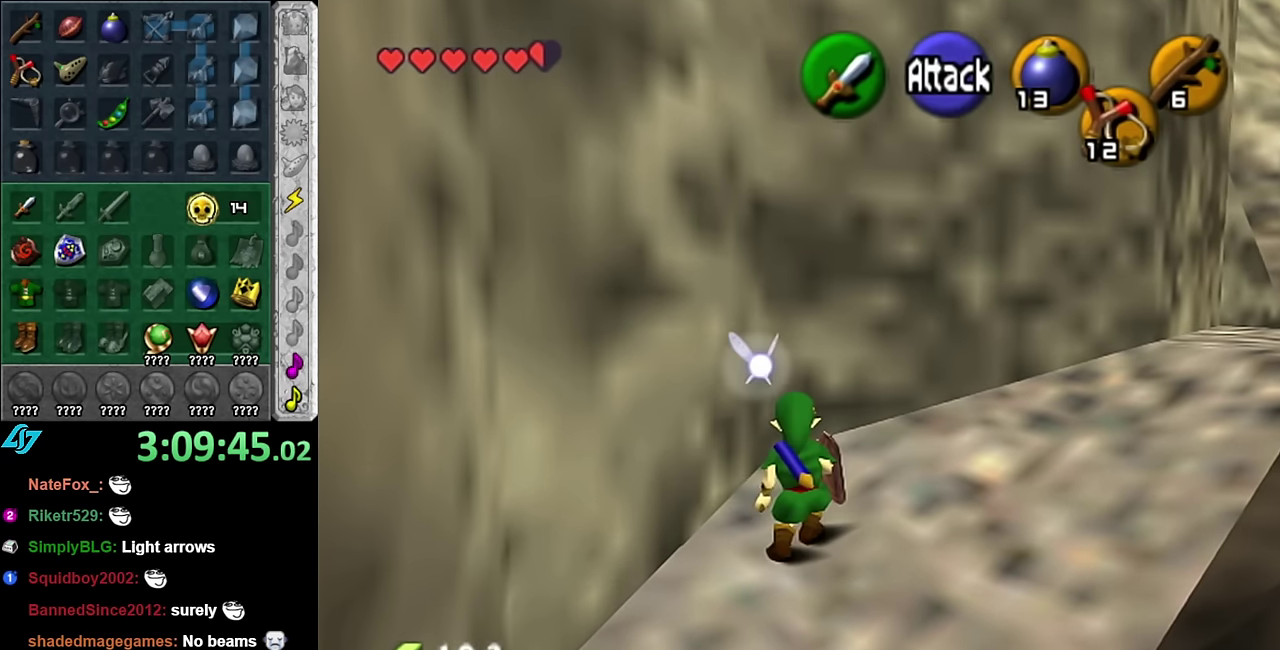
{"buttons": [], "left_stick": "up", "right_stick": "center", "events": [[17, "A", "down"], [100, "L1", "down"], [167, "A", "up"], [267, "left_stick", "up"], [350, "L1", "up"]]}